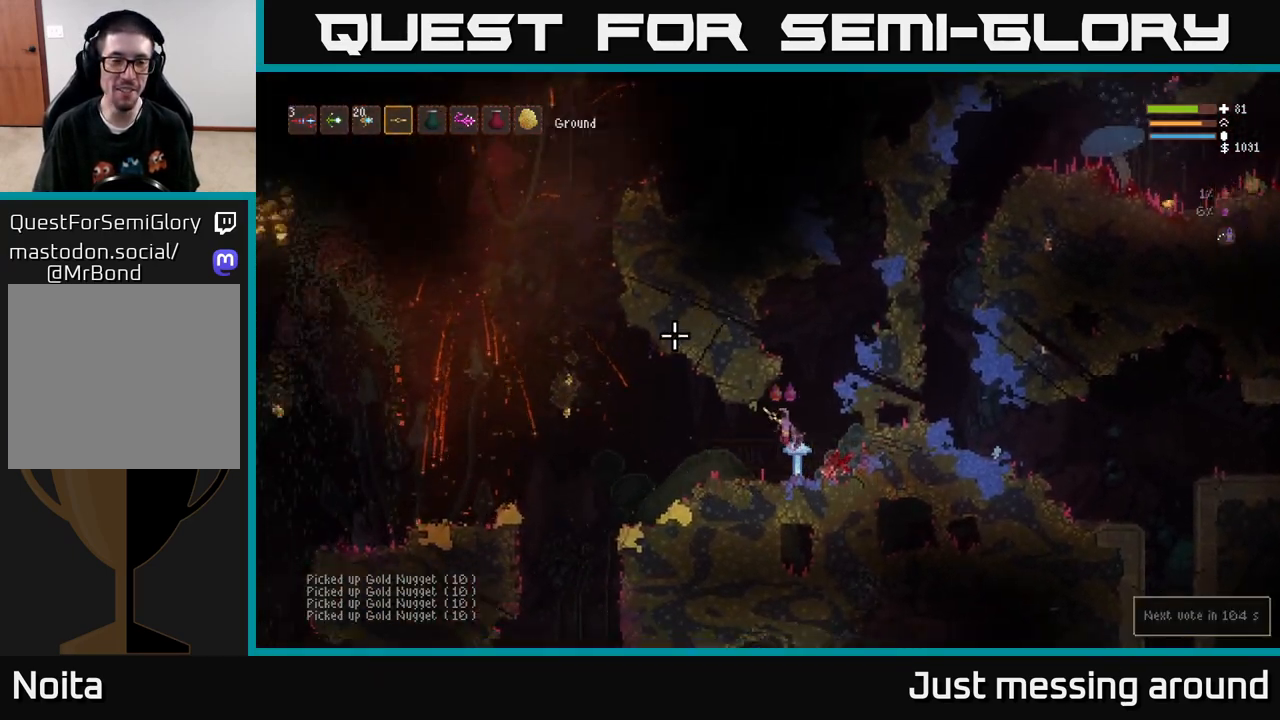
Gameplay with a controller (Xbox layout); each line is a JSON object with the inputs held at the frame after it. "events" lists button and stick changes between this image and that frame as [ms after this image, input, new state], when the widget could be followed in between.
{"buttons": [], "left_stick": "center", "right_stick": "up-left", "events": [[333, "left_stick", "center"]]}
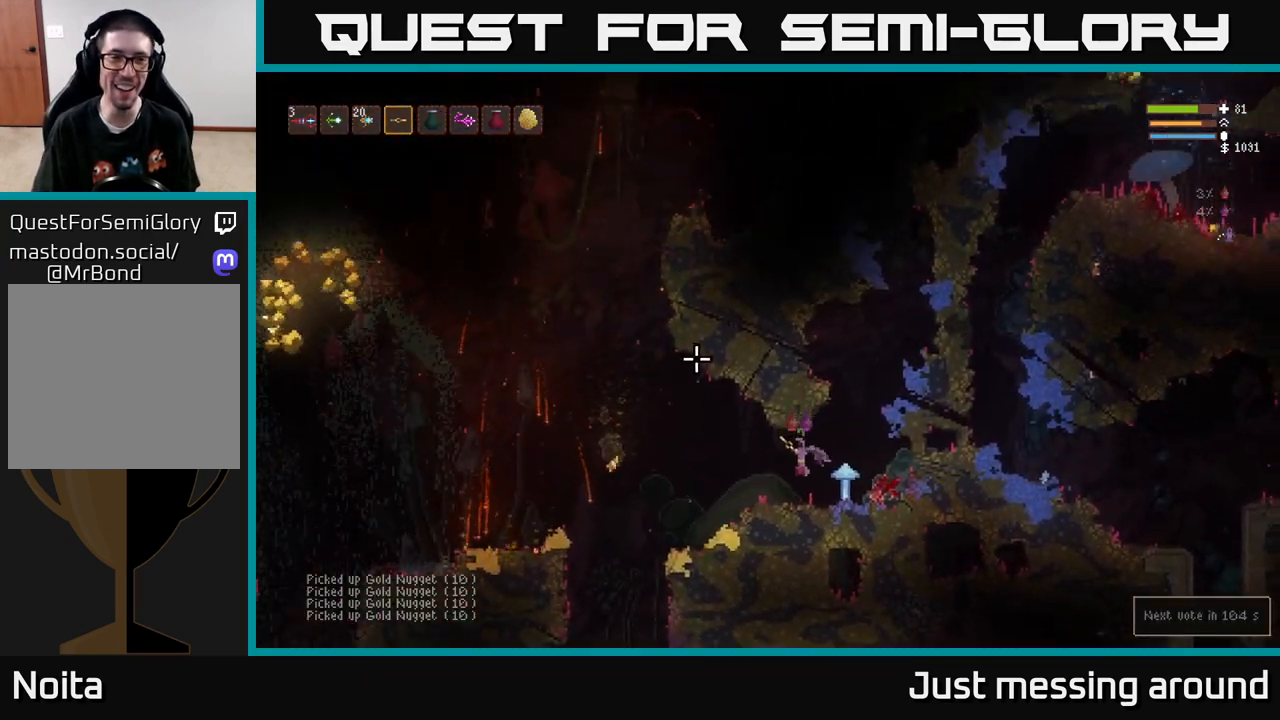
{"buttons": [], "left_stick": "left", "right_stick": "left", "events": [[117, "right_stick", "left"], [167, "left_stick", "left"]]}
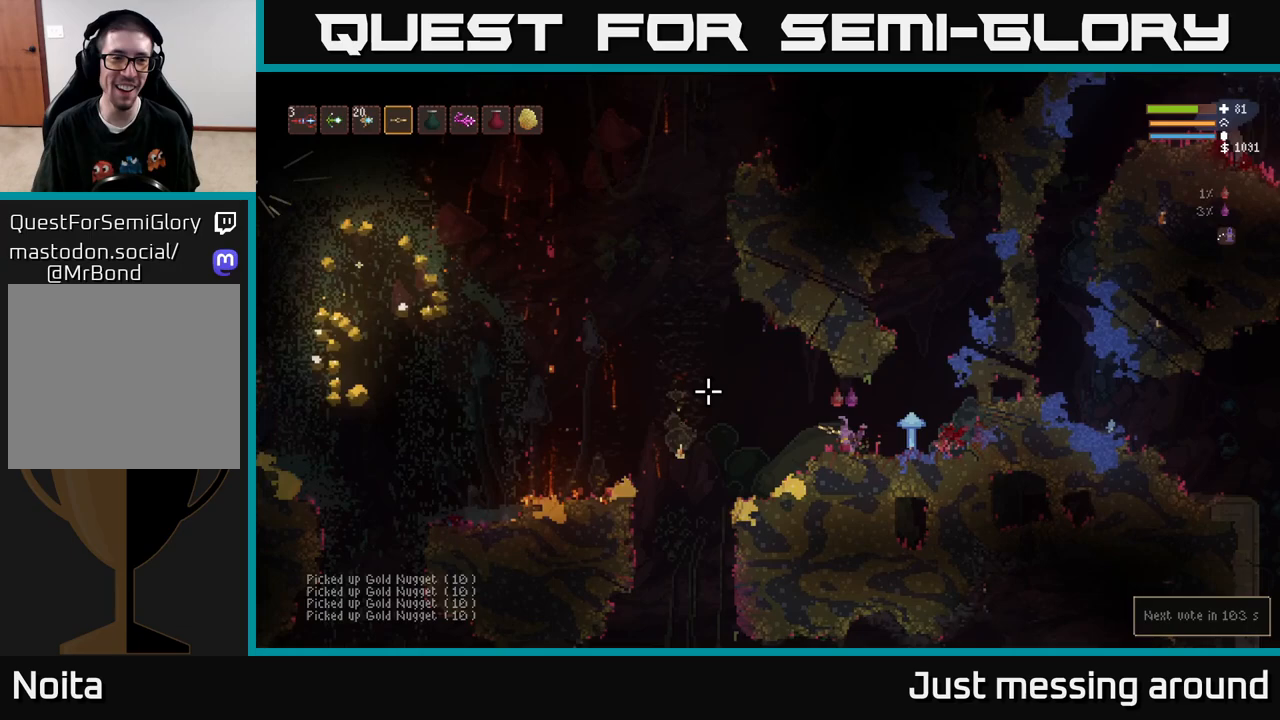
{"buttons": [], "left_stick": "left", "right_stick": "up-left", "events": [[83, "L2", "down"], [233, "L2", "up"], [467, "right_stick", "up-left"]]}
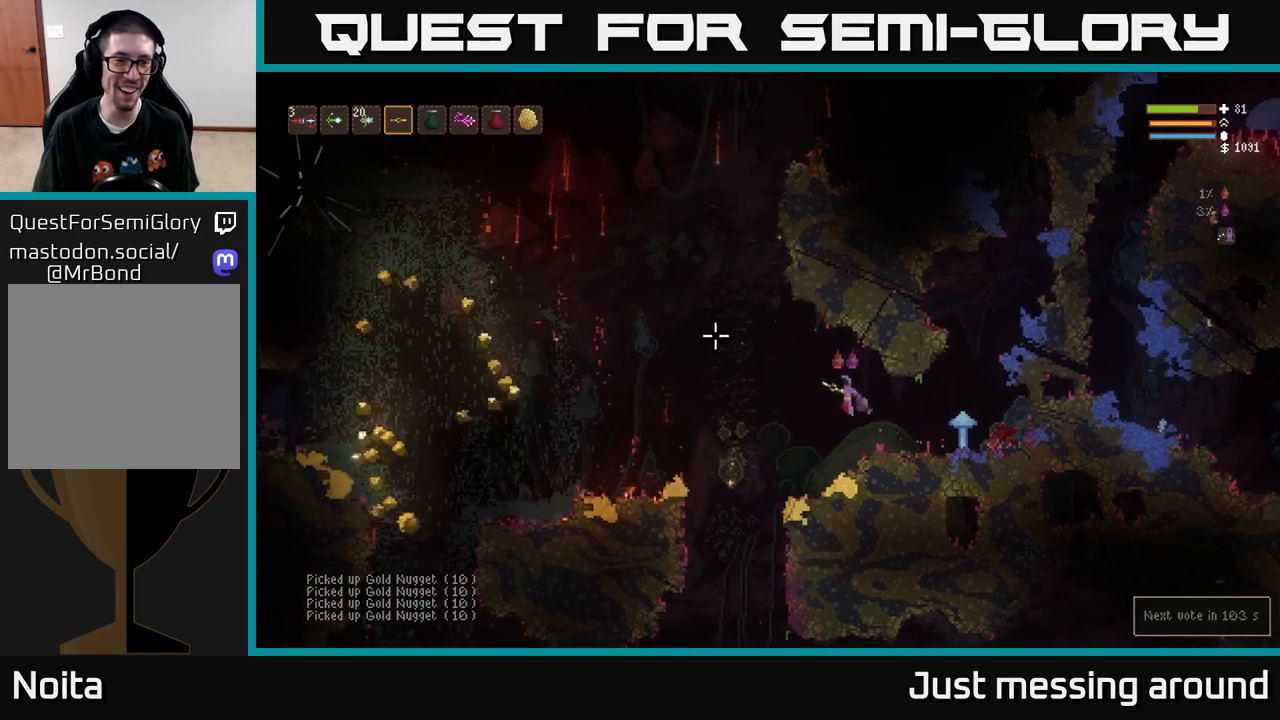
{"buttons": [], "left_stick": "left", "right_stick": "up-left", "events": [[233, "L2", "down"], [433, "L2", "up"]]}
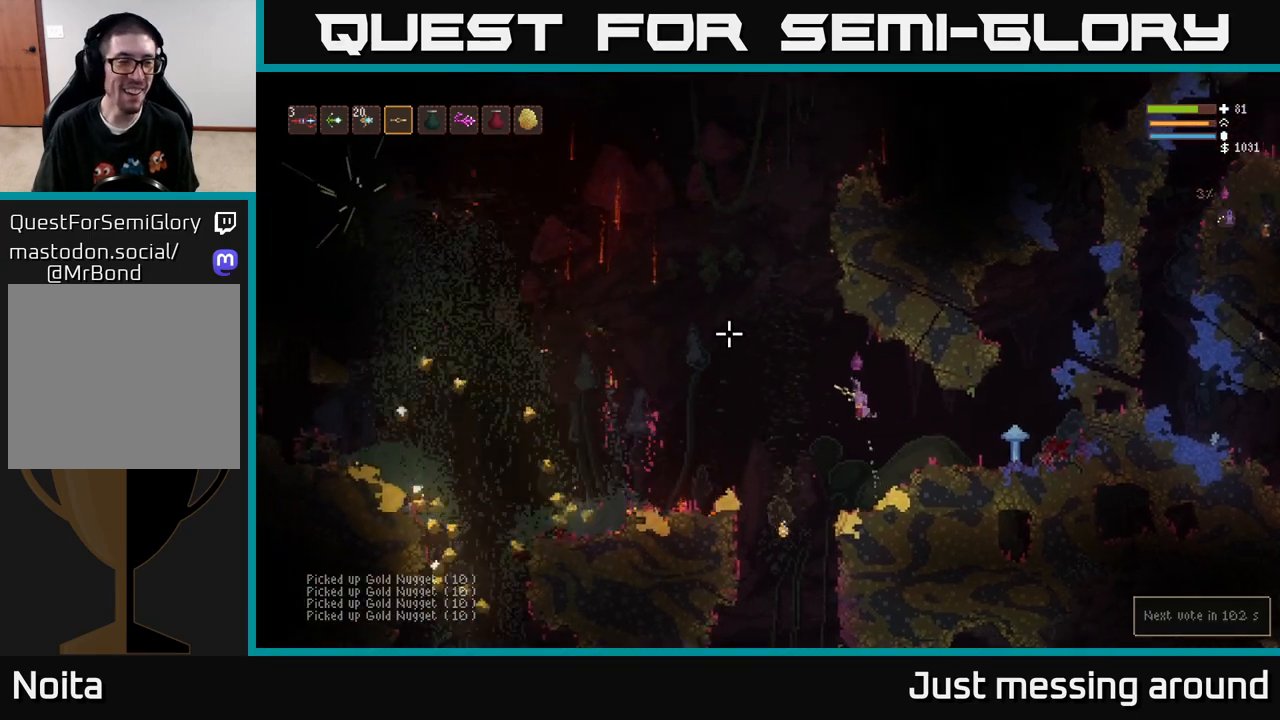
{"buttons": ["L2"], "left_stick": "left", "right_stick": "up-left", "events": [[467, "L2", "down"]]}
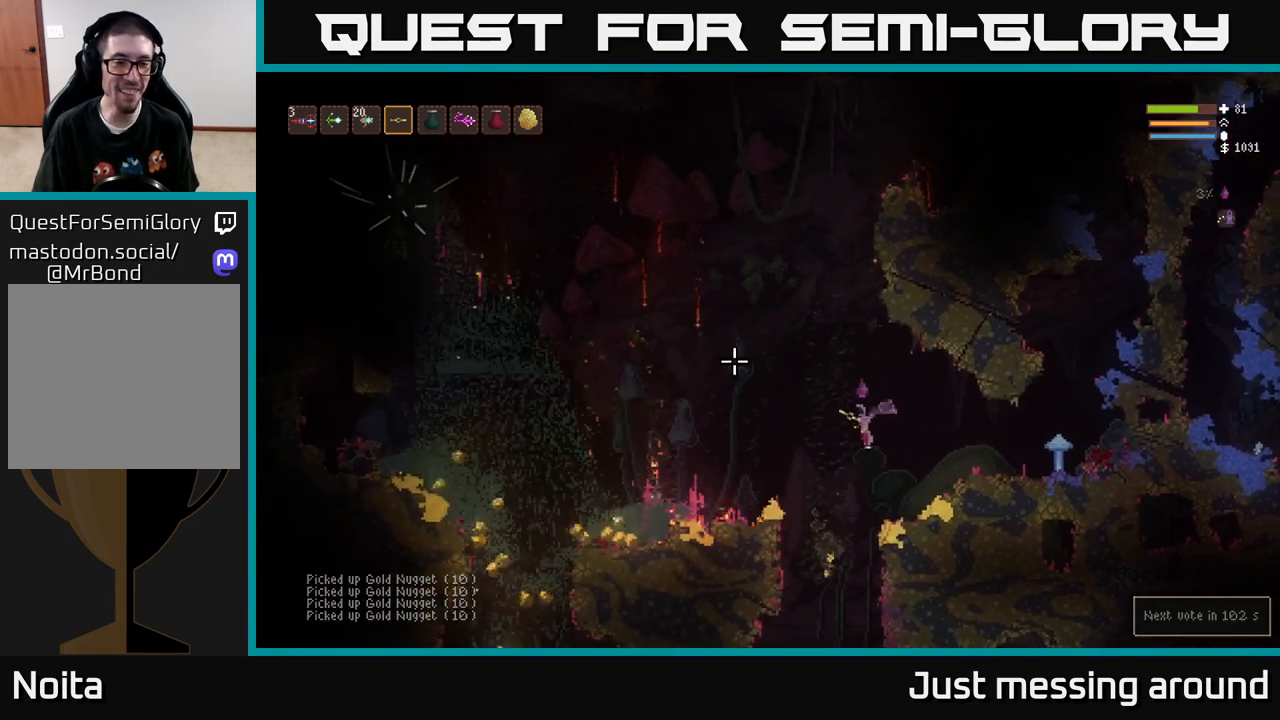
{"buttons": [], "left_stick": "left", "right_stick": "up-left", "events": [[133, "L2", "up"]]}
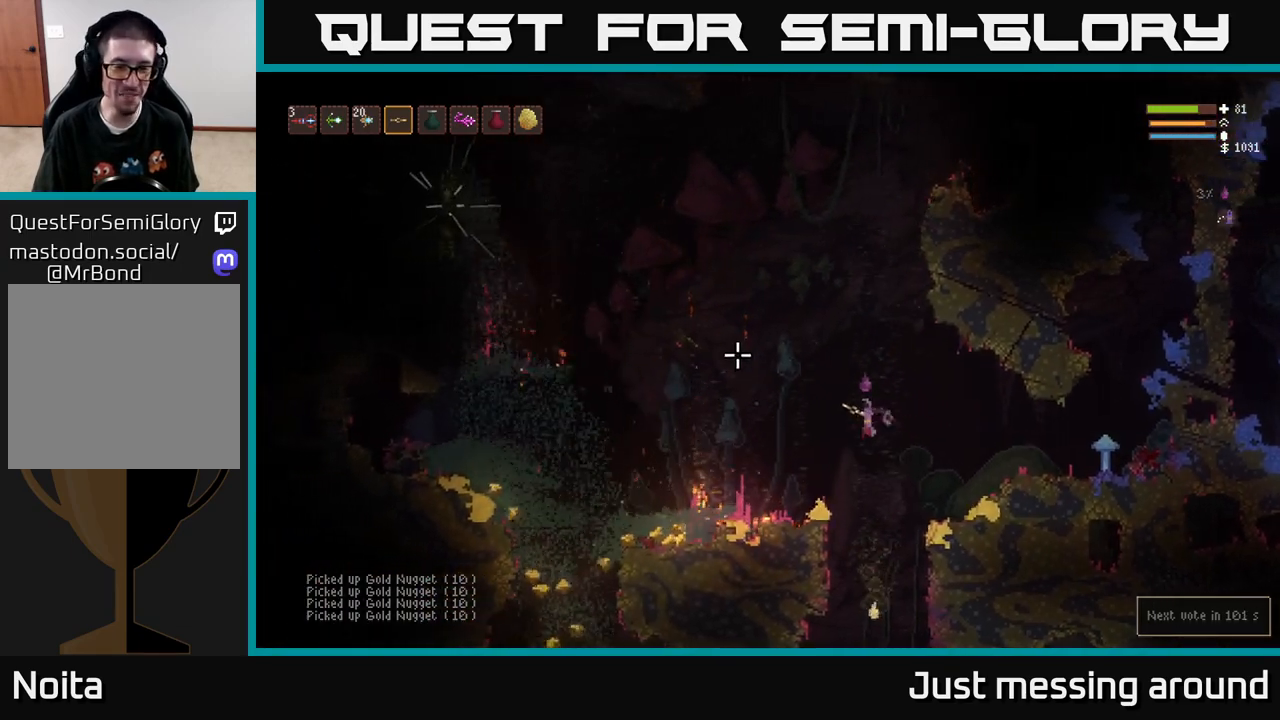
{"buttons": [], "left_stick": "left", "right_stick": "up-left", "events": [[167, "L2", "down"], [267, "L2", "up"]]}
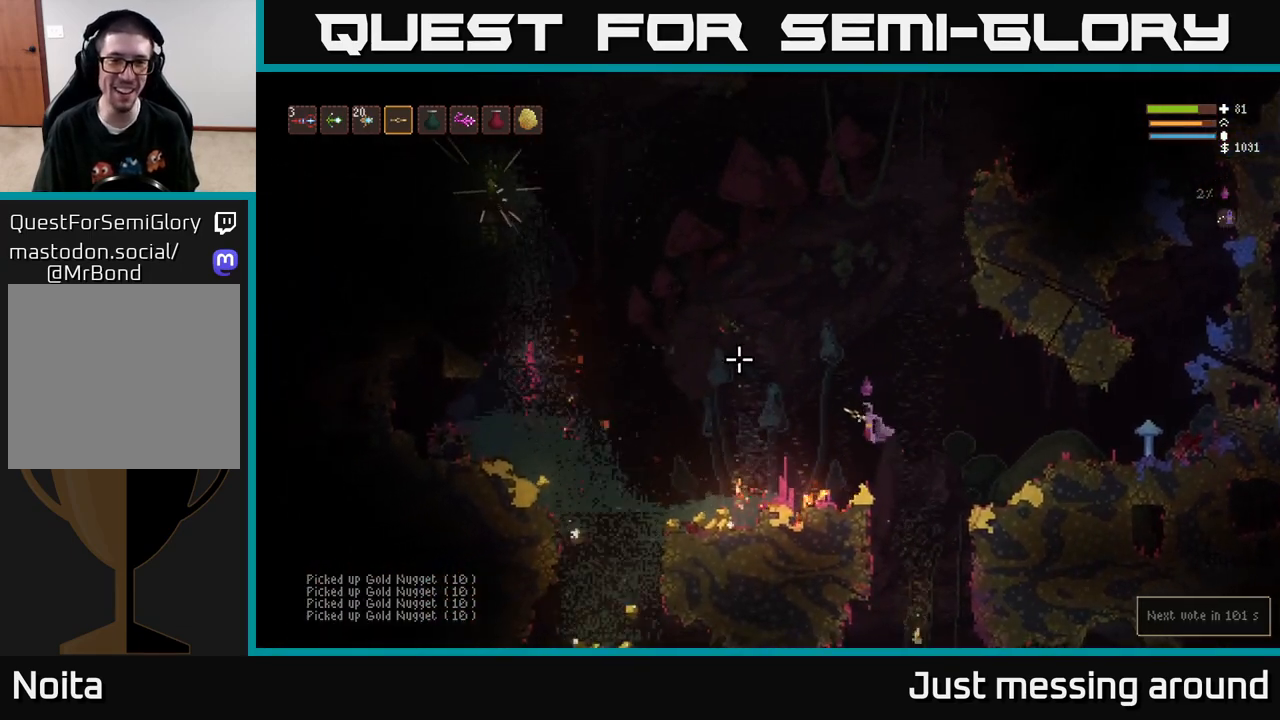
{"buttons": ["L2"], "left_stick": "left", "right_stick": "up-left", "events": [[500, "L2", "down"]]}
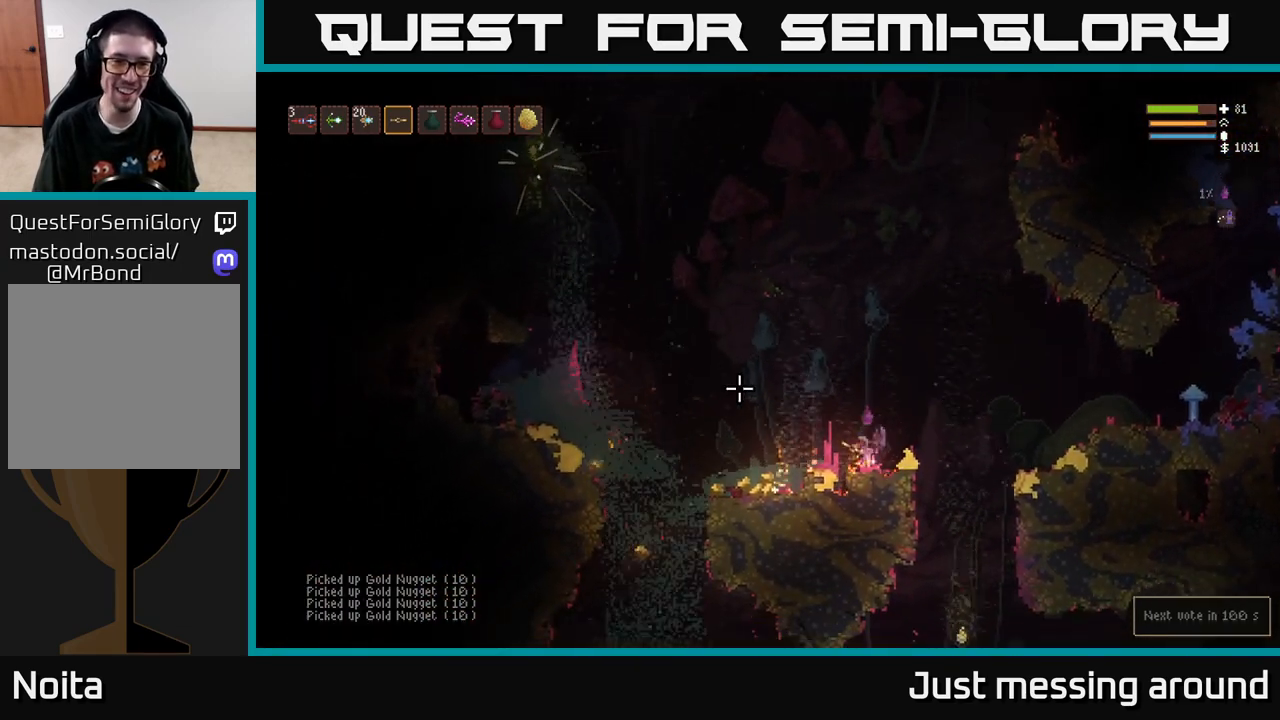
{"buttons": [], "left_stick": "left", "right_stick": "up-left", "events": [[117, "L2", "up"]]}
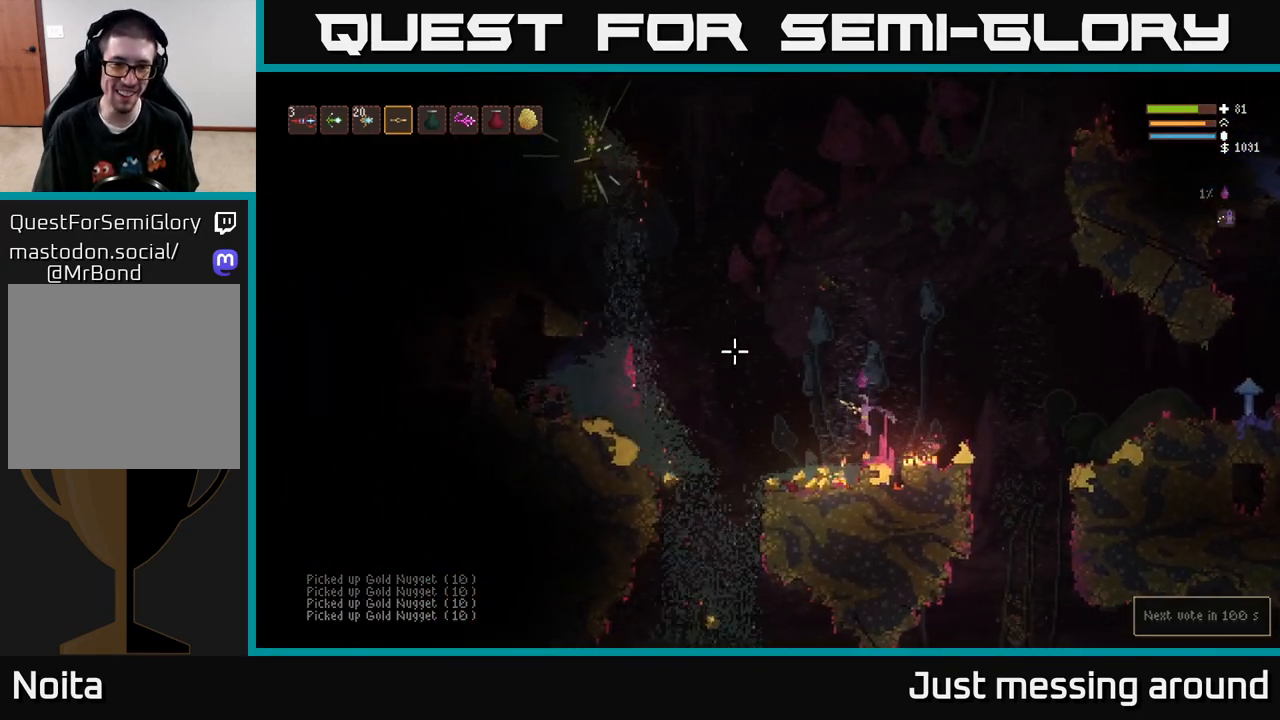
{"buttons": [], "left_stick": "left", "right_stick": "up-left", "events": []}
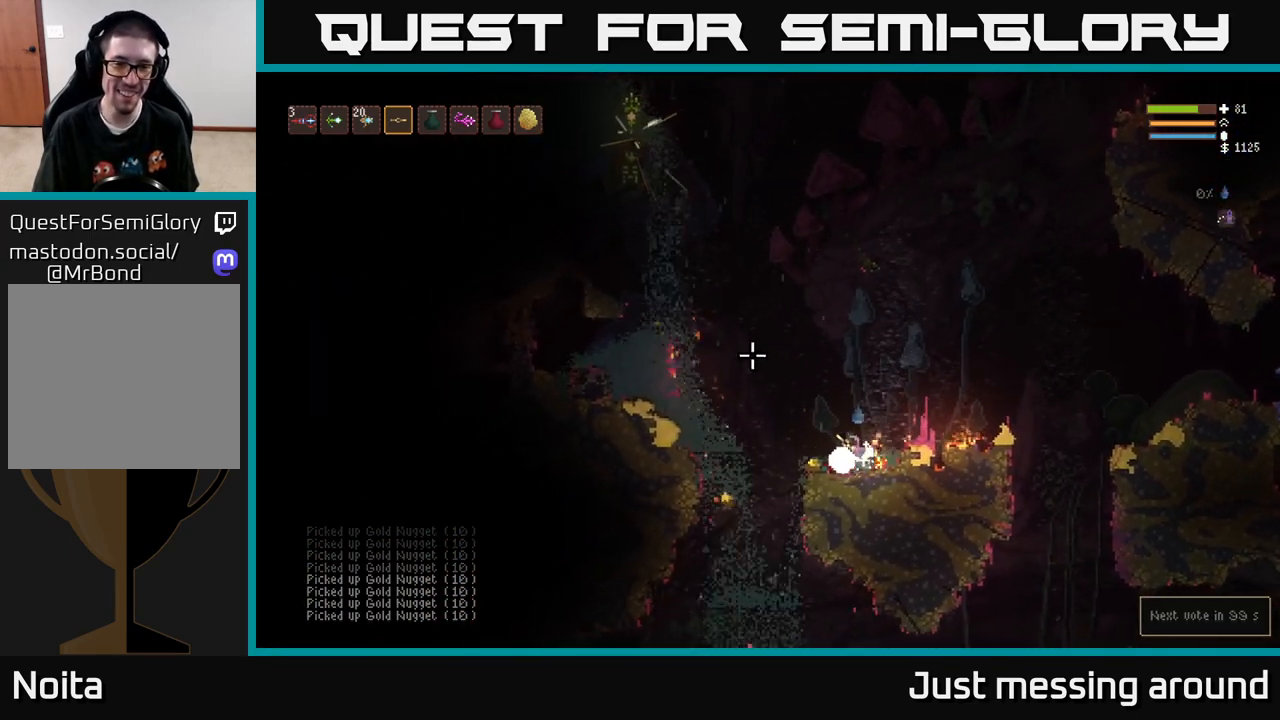
{"buttons": [], "left_stick": "left", "right_stick": "up-left", "events": [[50, "L2", "down"], [117, "L2", "up"]]}
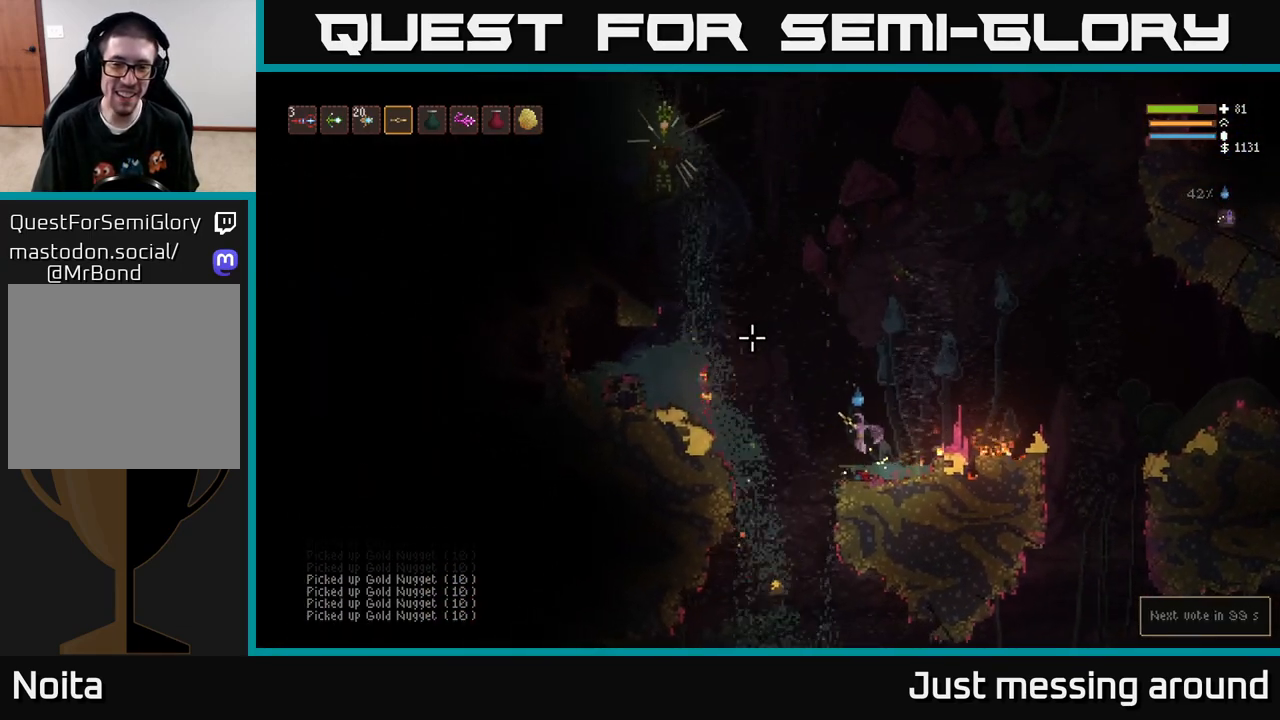
{"buttons": [], "left_stick": "left", "right_stick": "down", "events": [[233, "right_stick", "down"]]}
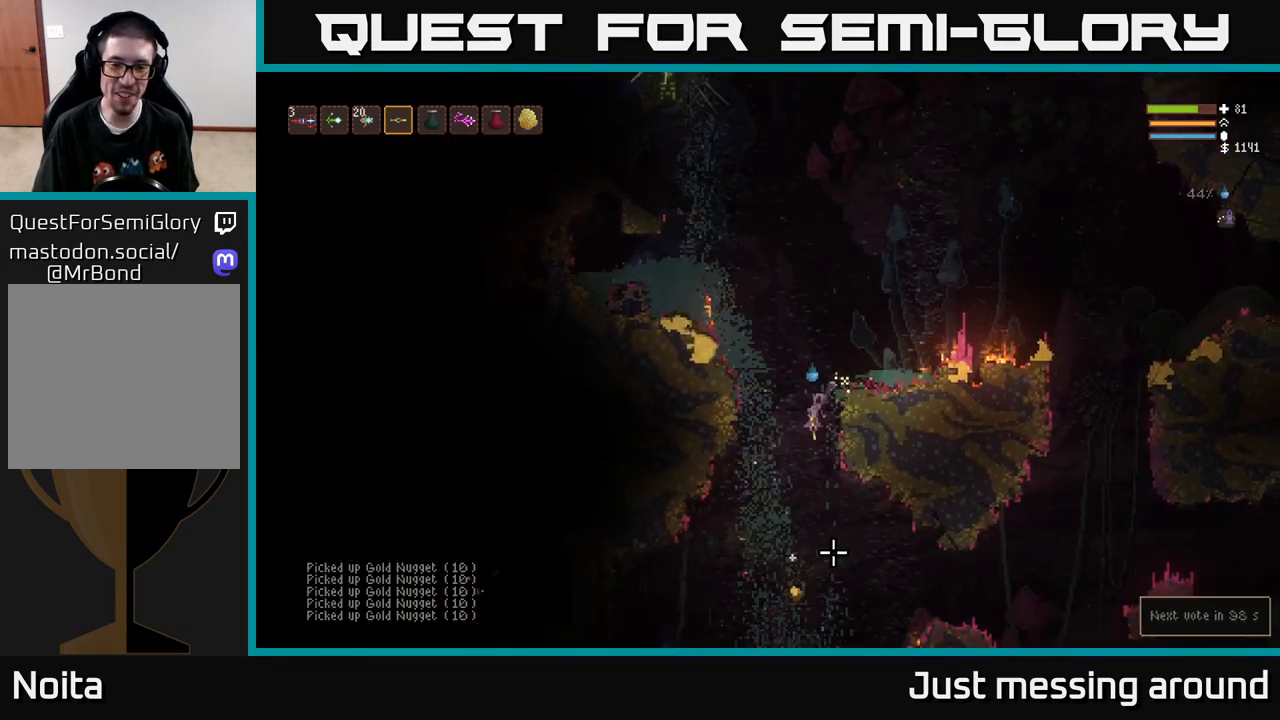
{"buttons": [], "left_stick": "right", "right_stick": "down-right", "events": [[200, "left_stick", "center"], [233, "right_stick", "down-right"], [417, "left_stick", "right"]]}
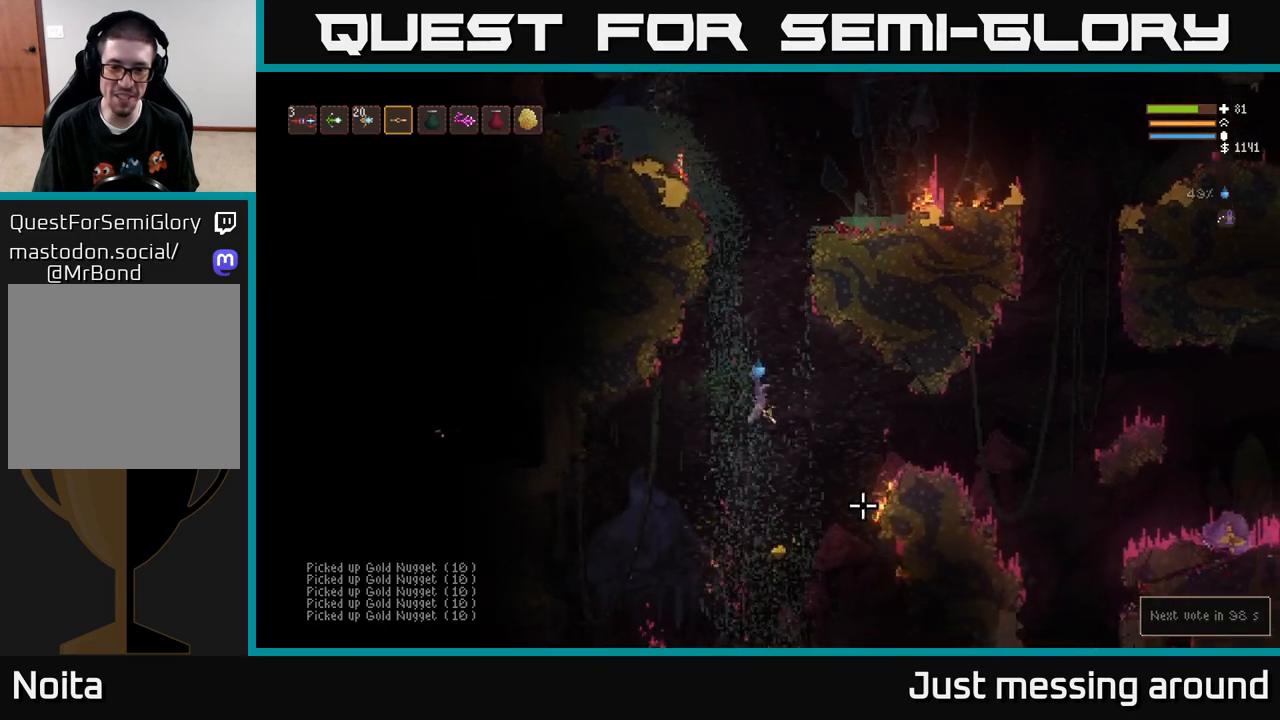
{"buttons": [], "left_stick": "center", "right_stick": "down-right", "events": [[250, "left_stick", "center"], [333, "left_stick", "left"], [483, "left_stick", "center"]]}
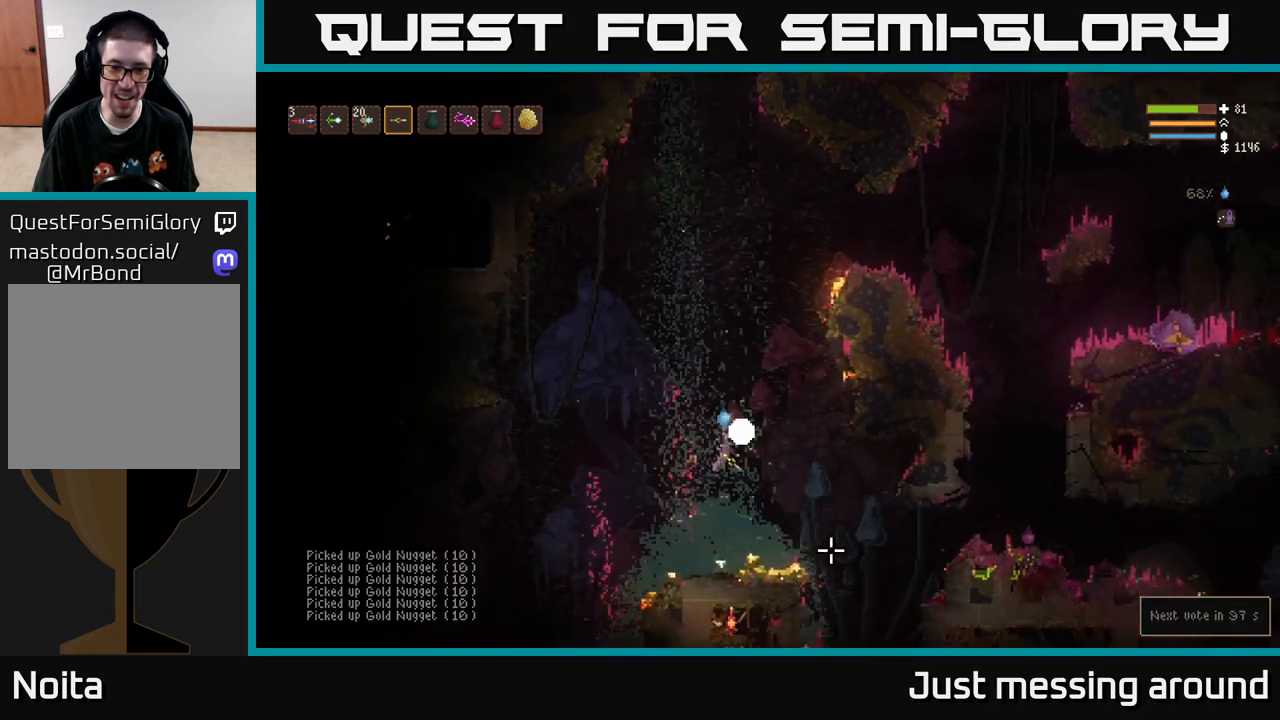
{"buttons": [], "left_stick": "right", "right_stick": "down-right", "events": [[250, "left_stick", "right"], [350, "L2", "down"], [417, "L2", "up"]]}
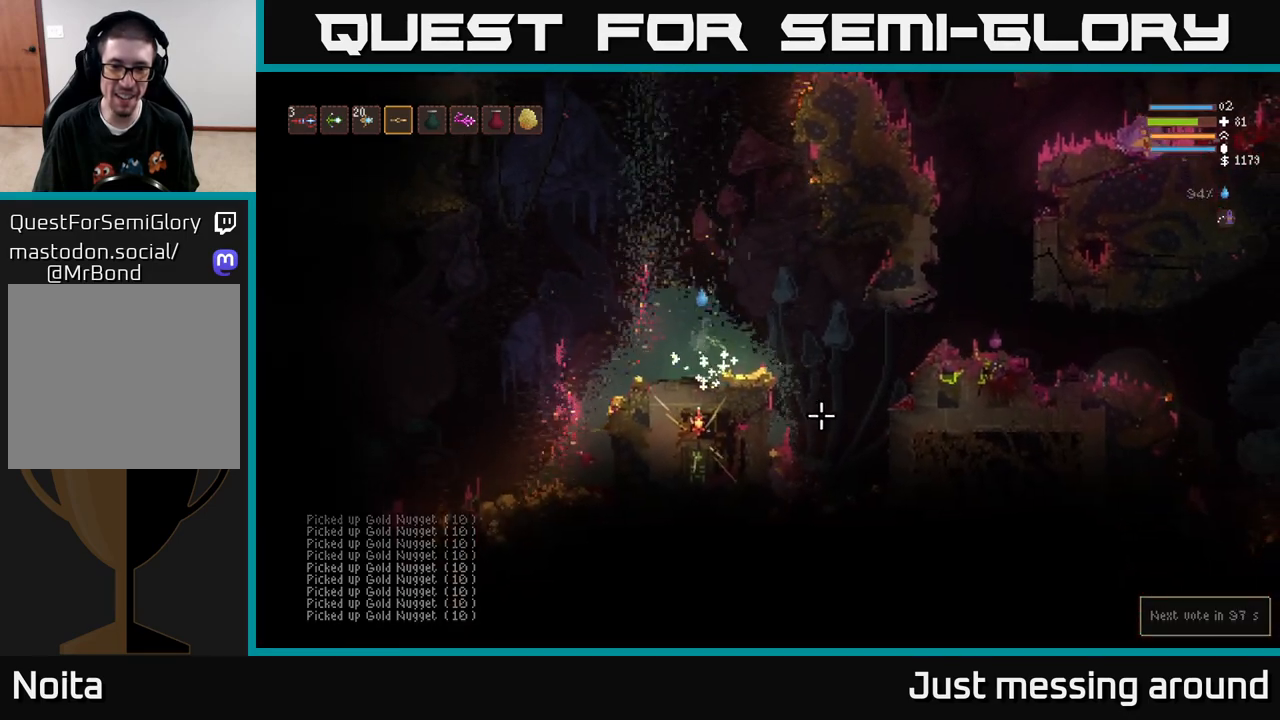
{"buttons": [], "left_stick": "right", "right_stick": "down-right", "events": []}
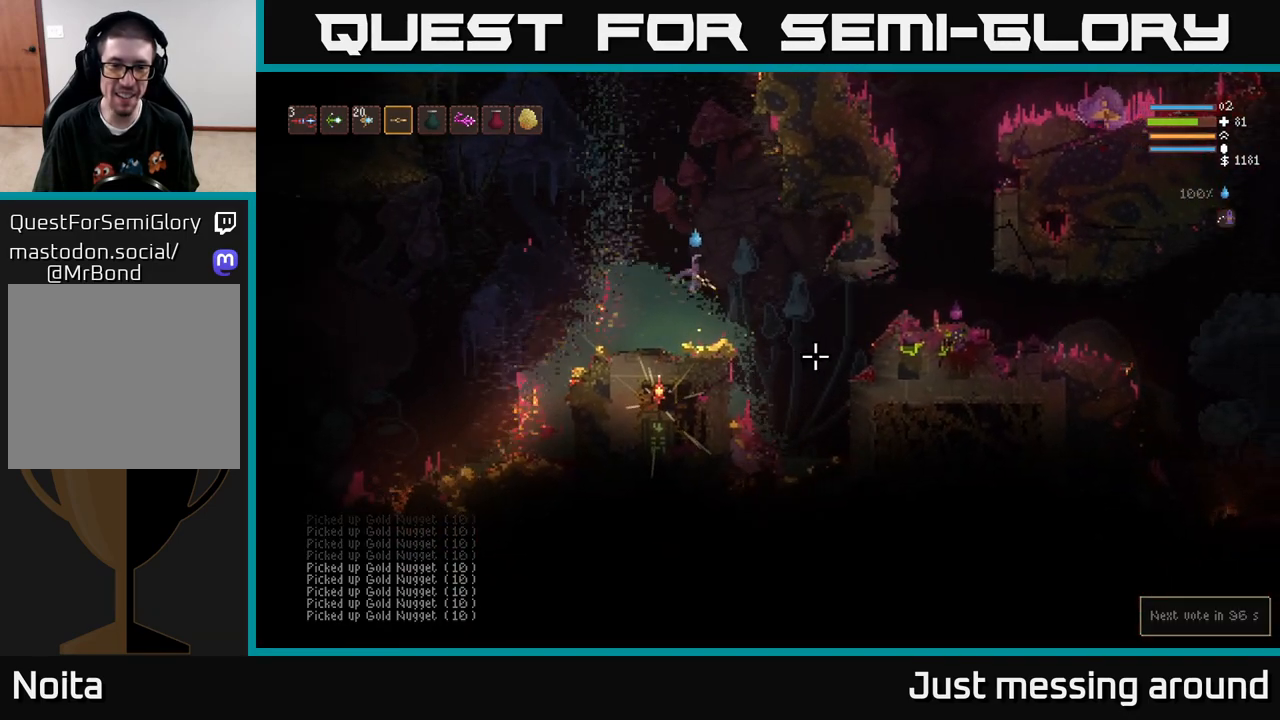
{"buttons": [], "left_stick": "left", "right_stick": "down-right", "events": [[233, "left_stick", "left"]]}
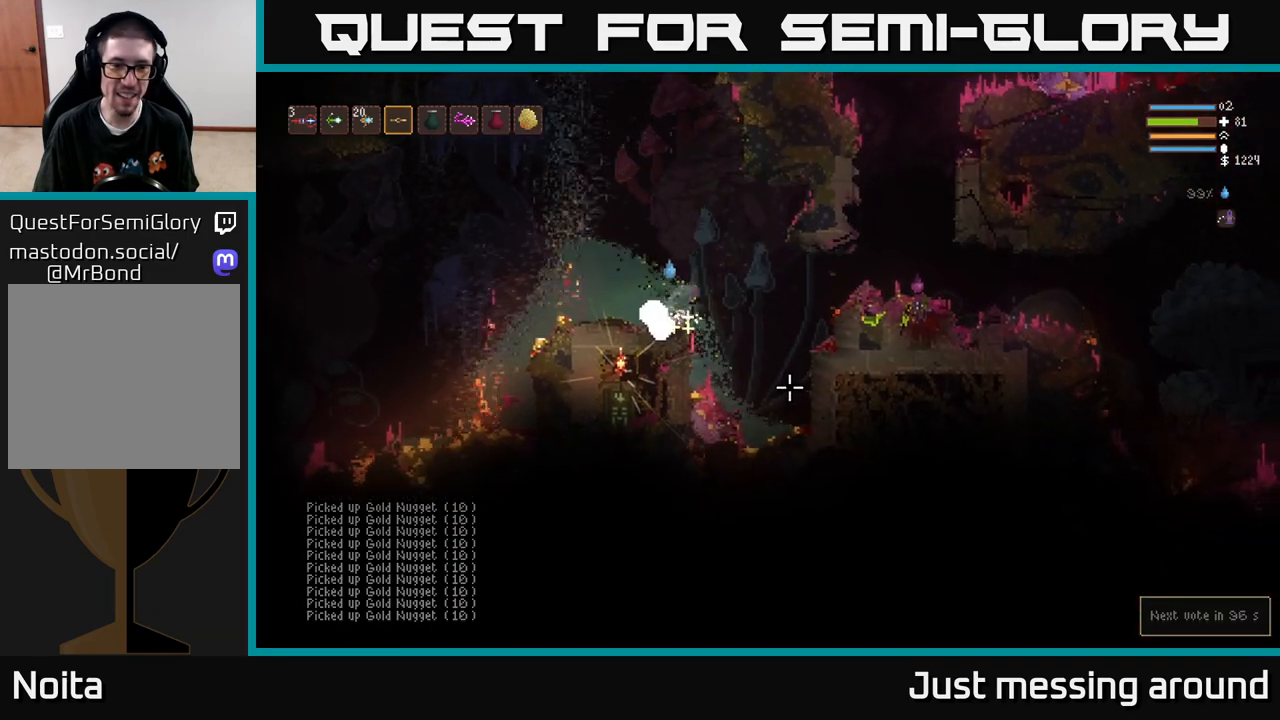
{"buttons": ["L2"], "left_stick": "left", "right_stick": "down-right", "events": [[133, "L2", "down"]]}
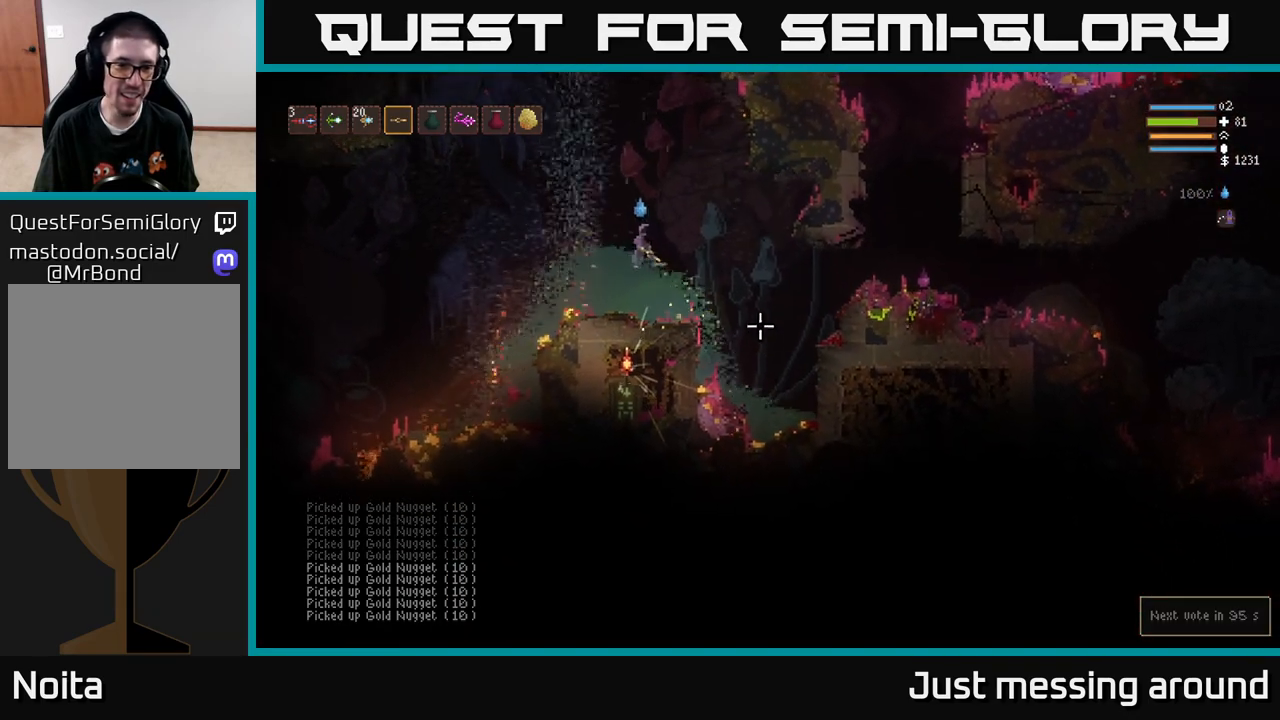
{"buttons": [], "left_stick": "left", "right_stick": "down-right", "events": [[17, "L2", "up"]]}
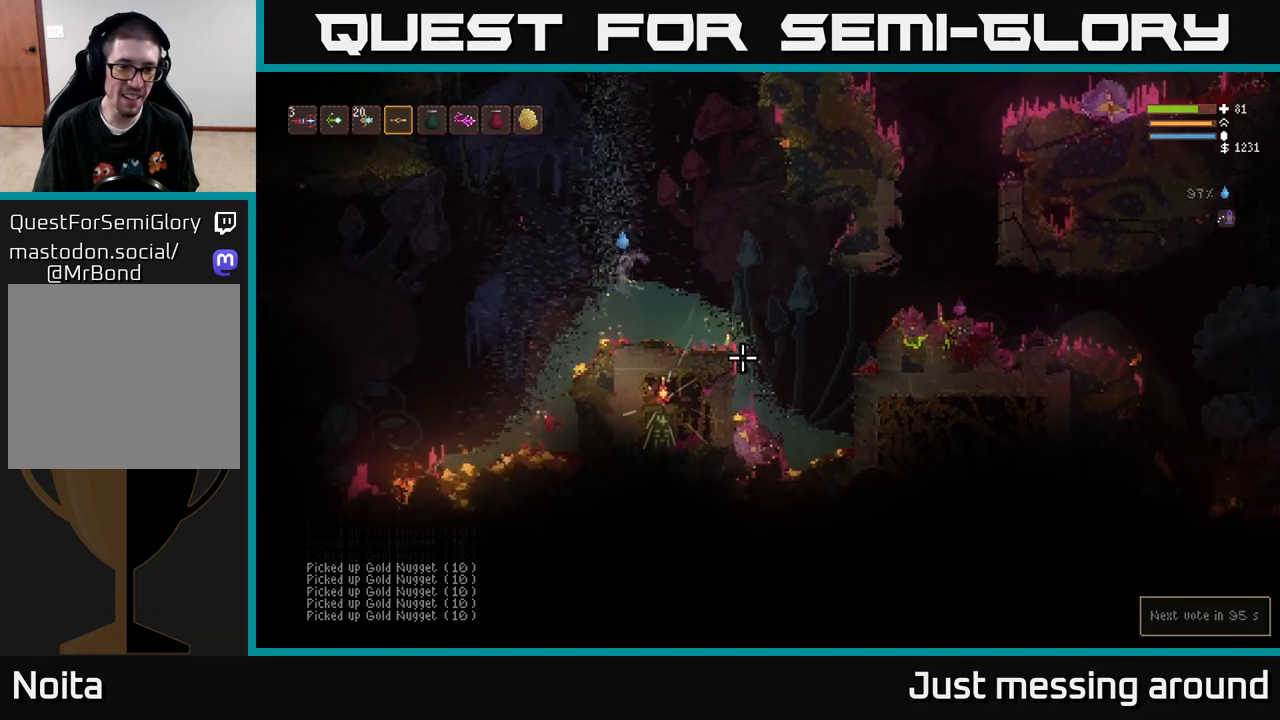
{"buttons": [], "left_stick": "left", "right_stick": "down-right", "events": [[250, "left_stick", "down-left"], [467, "left_stick", "left"]]}
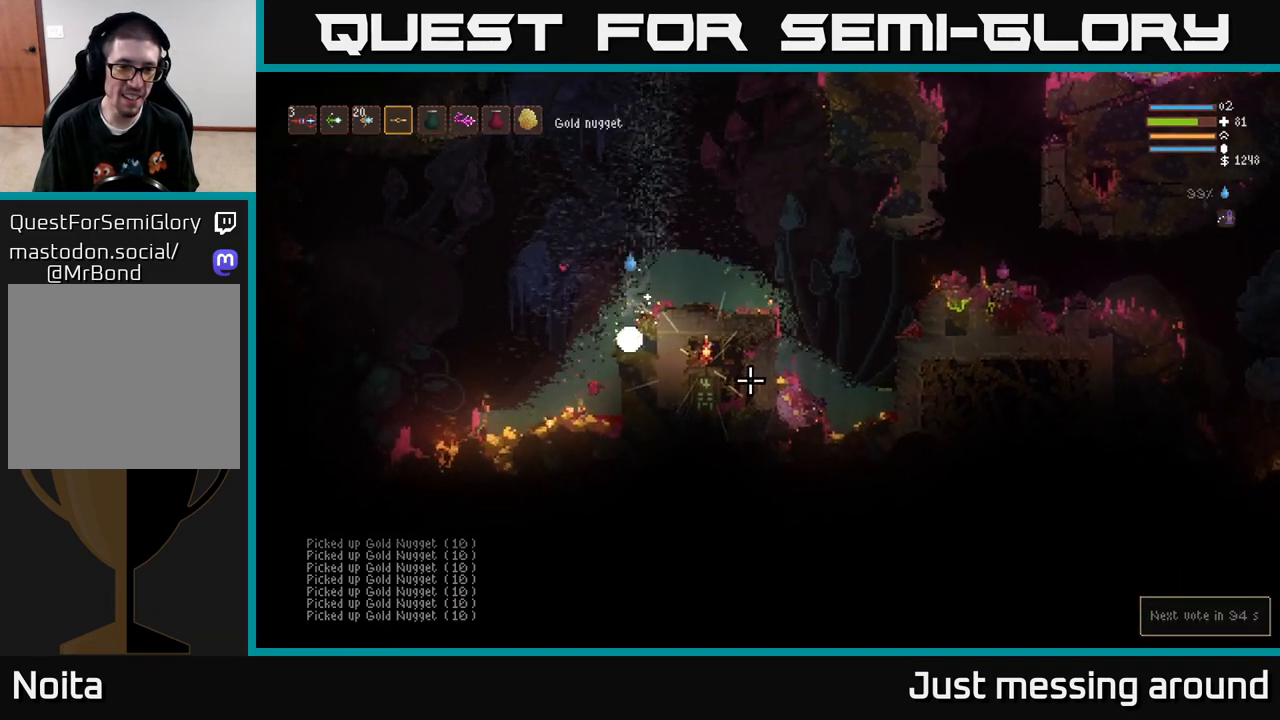
{"buttons": [], "left_stick": "left", "right_stick": "down-right", "events": []}
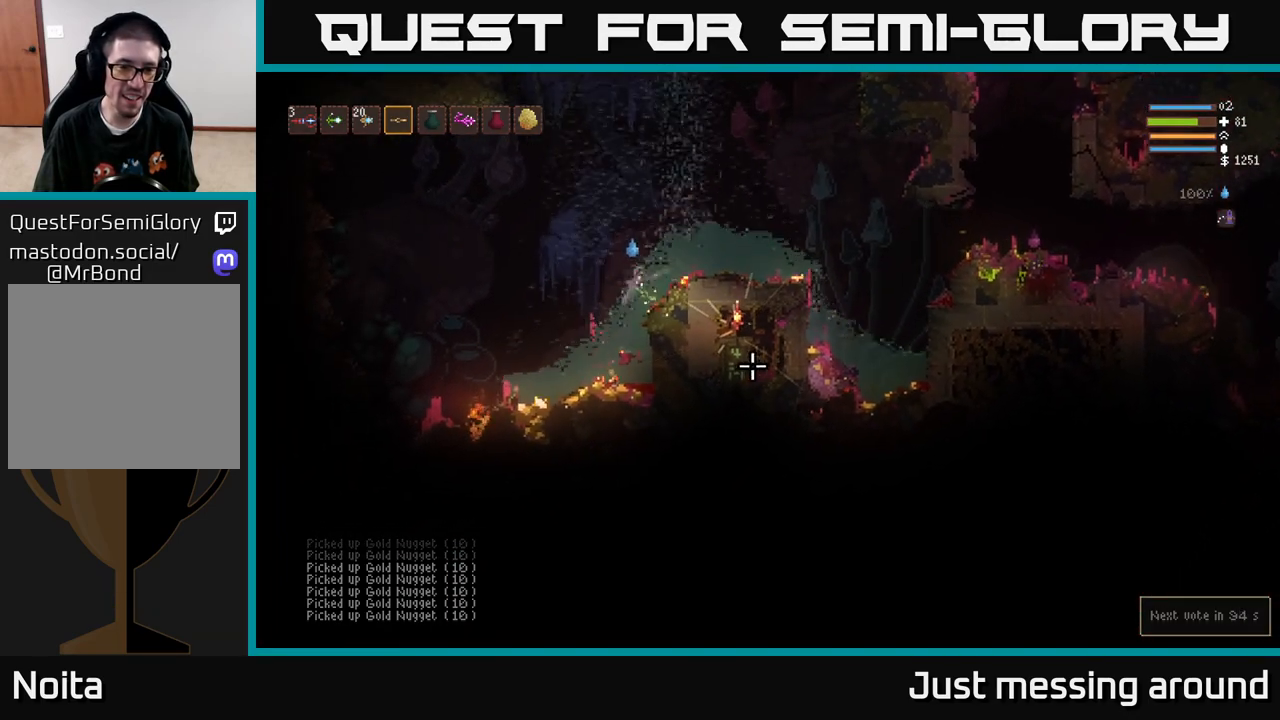
{"buttons": [], "left_stick": "left", "right_stick": "down-right", "events": []}
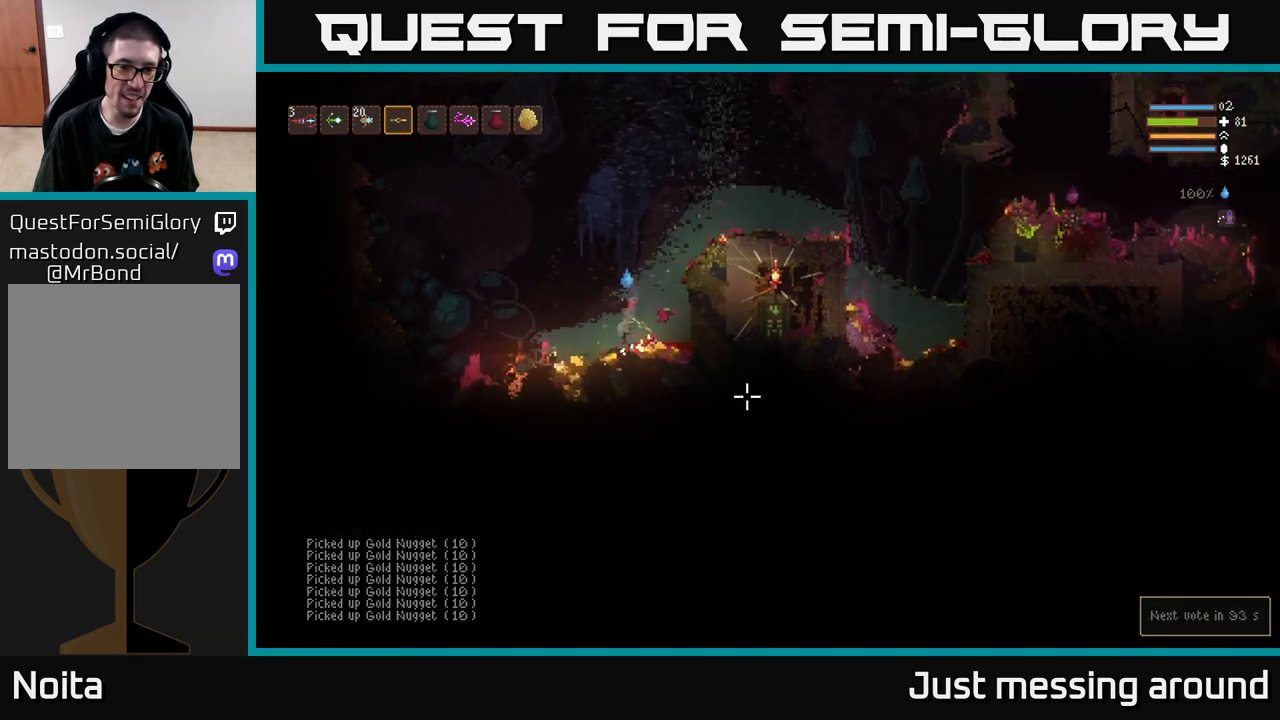
{"buttons": [], "left_stick": "left", "right_stick": "down-right", "events": []}
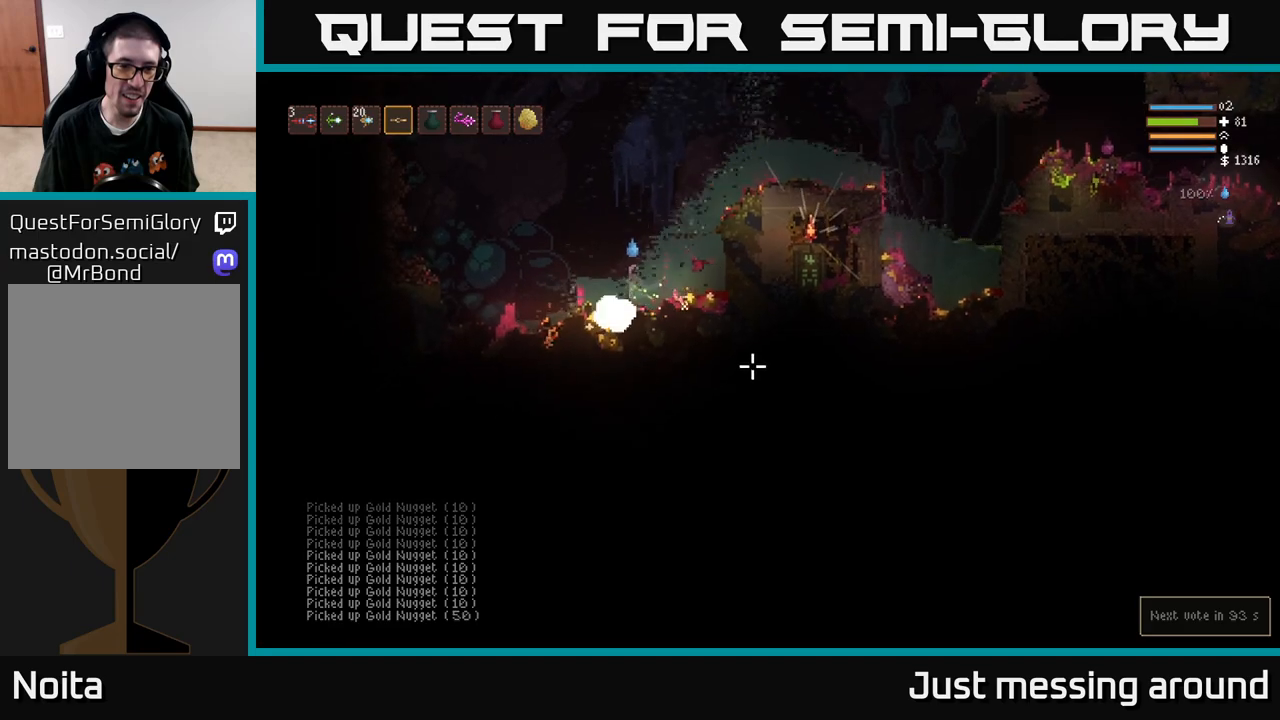
{"buttons": [], "left_stick": "down", "right_stick": "down-right", "events": [[333, "left_stick", "down-left"], [450, "left_stick", "down"]]}
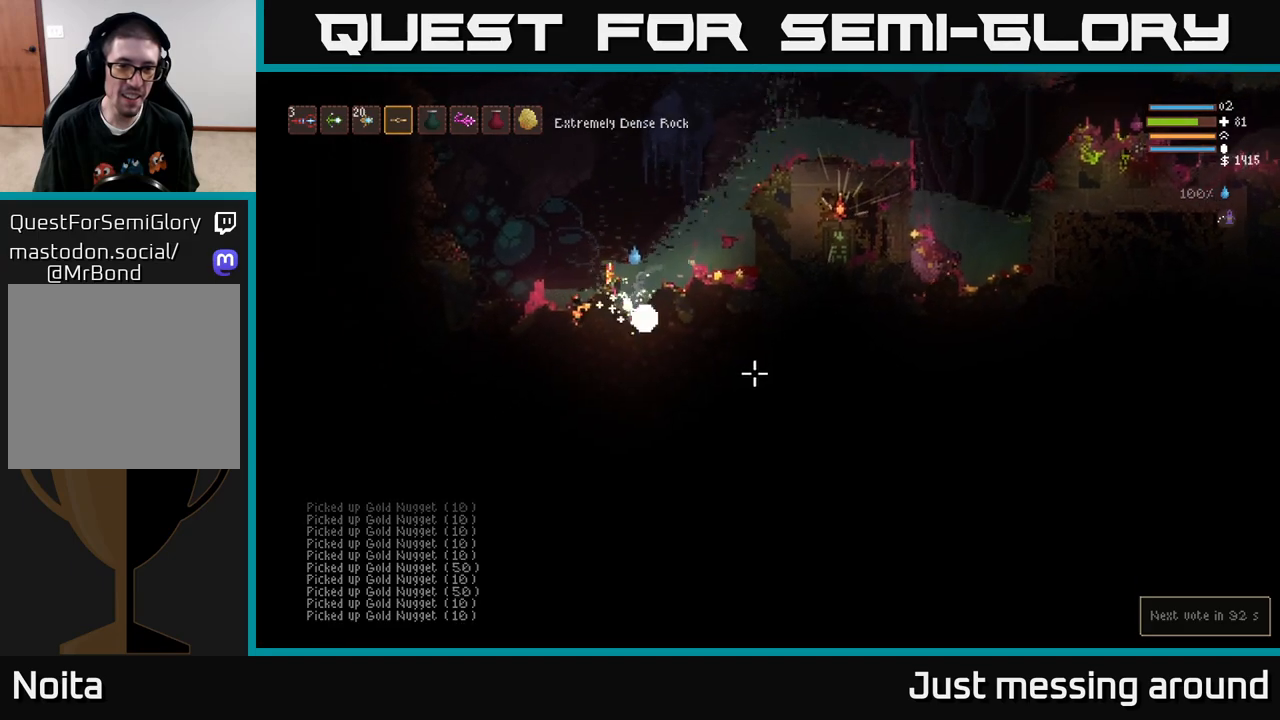
{"buttons": [], "left_stick": "right", "right_stick": "right", "events": [[33, "left_stick", "down-right"], [83, "left_stick", "right"], [100, "L2", "down"], [267, "right_stick", "right"], [367, "L2", "up"]]}
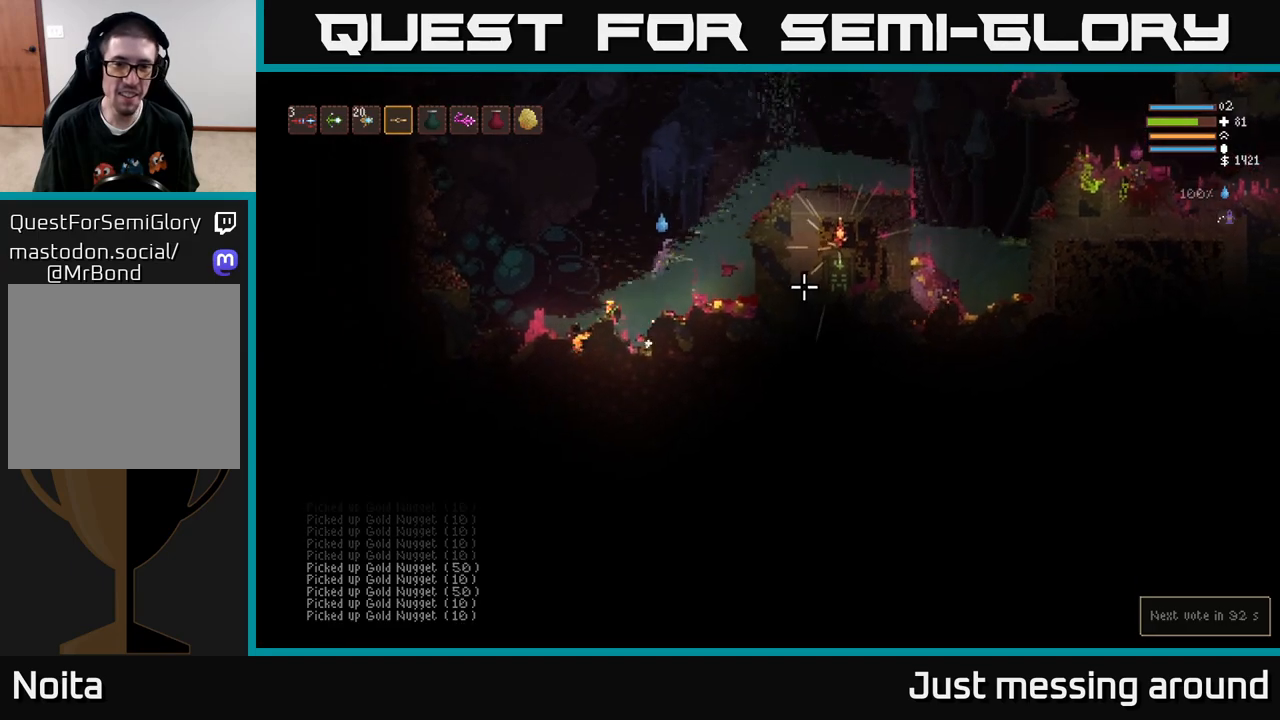
{"buttons": [], "left_stick": "down-right", "right_stick": "right", "events": [[267, "left_stick", "down-right"]]}
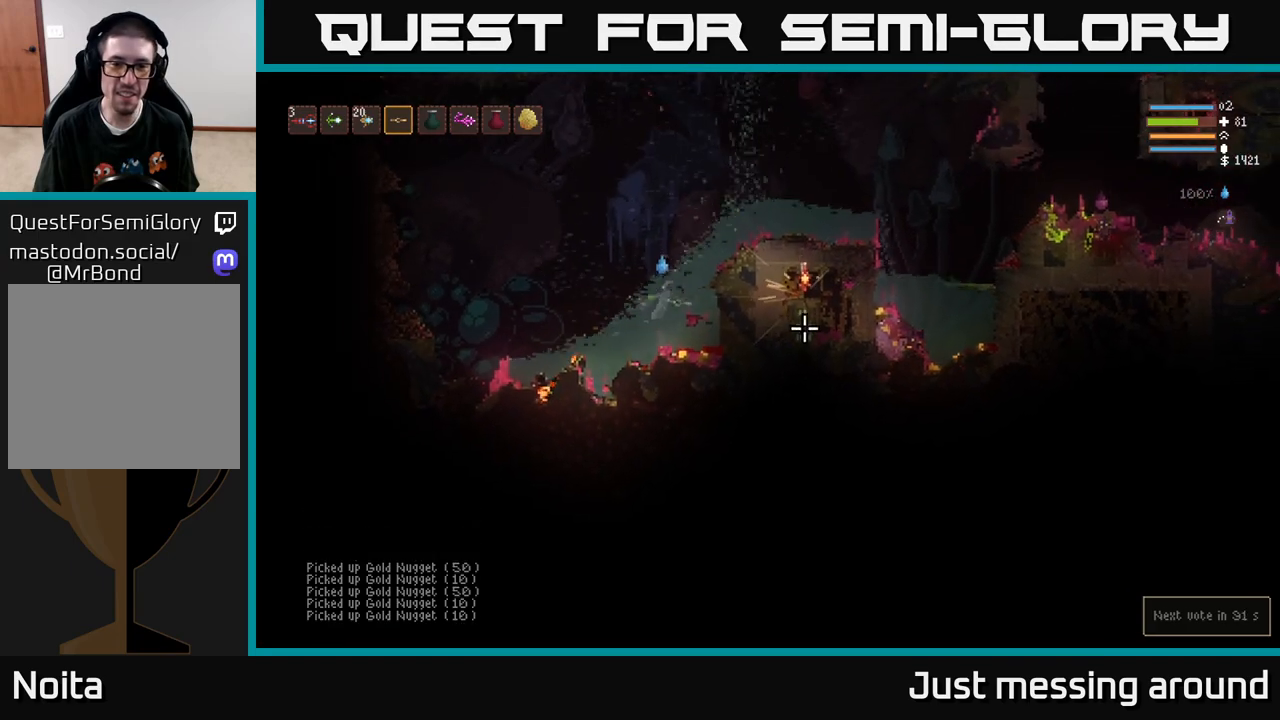
{"buttons": [], "left_stick": "down", "right_stick": "right", "events": [[133, "left_stick", "down"]]}
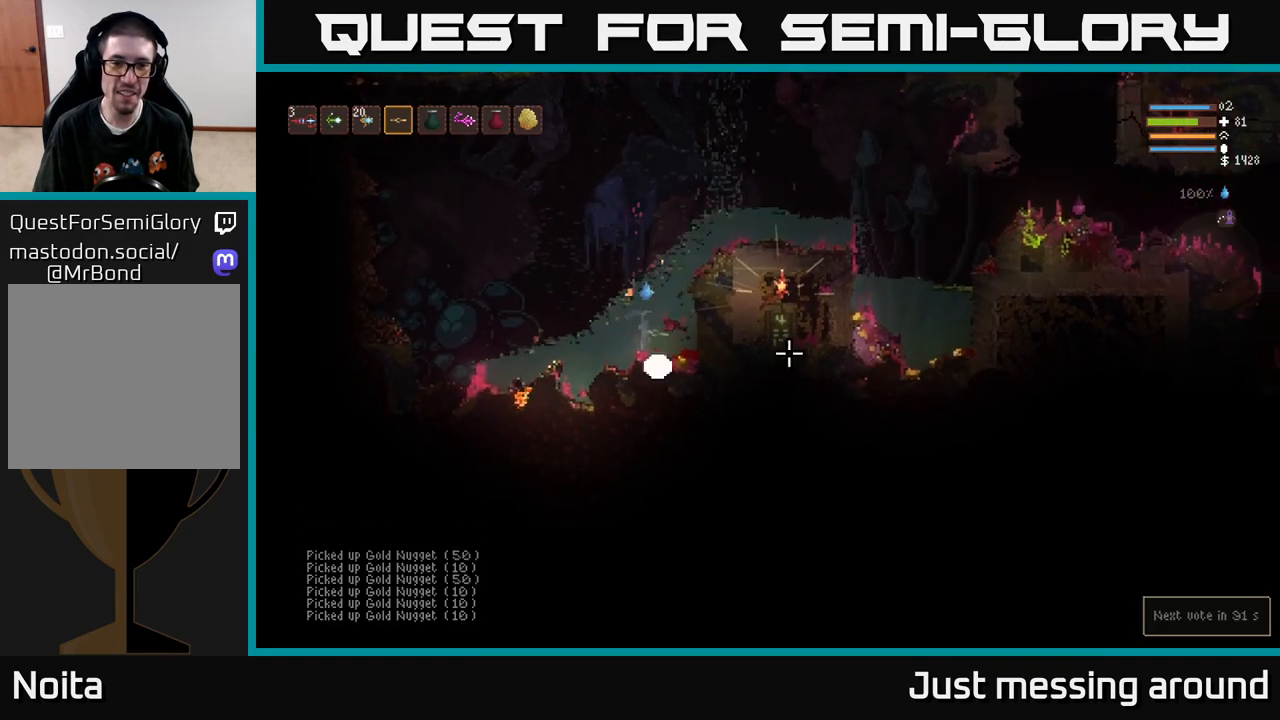
{"buttons": ["L2"], "left_stick": "left", "right_stick": "right", "events": [[100, "left_stick", "down-right"], [317, "L2", "down"], [333, "left_stick", "left"]]}
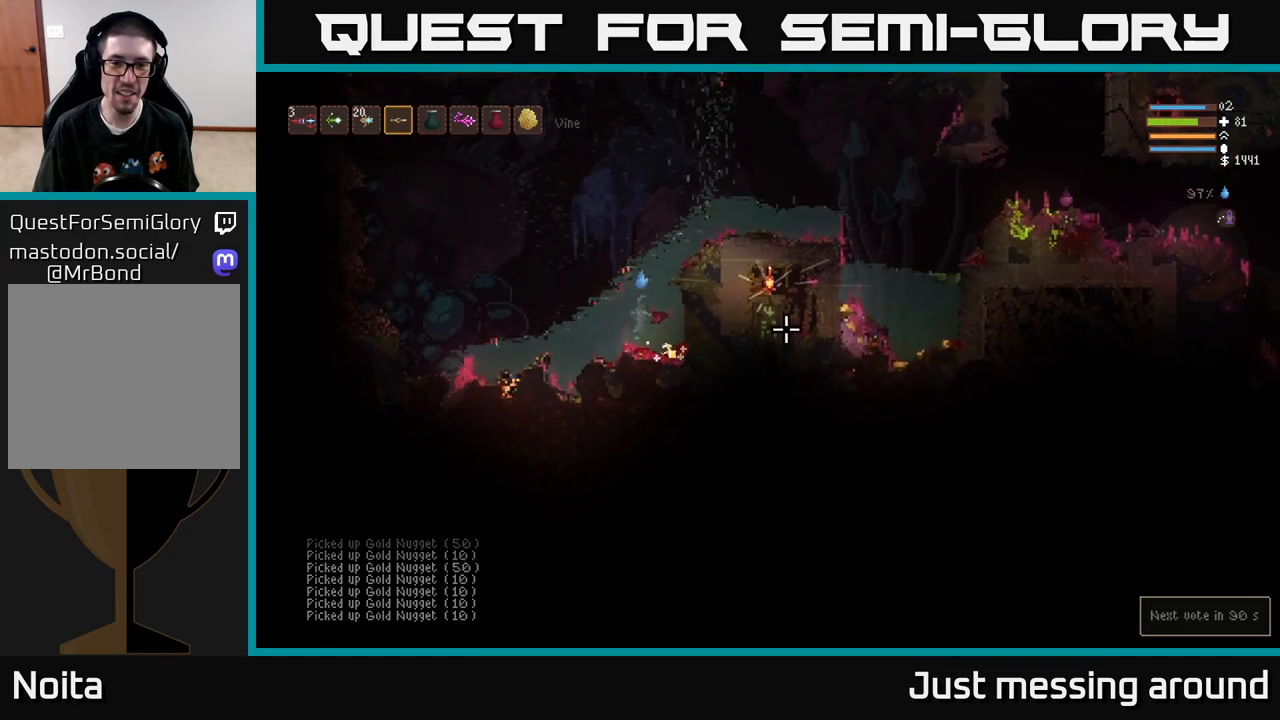
{"buttons": ["L2"], "left_stick": "right", "right_stick": "right", "events": [[167, "left_stick", "center"], [217, "left_stick", "right"]]}
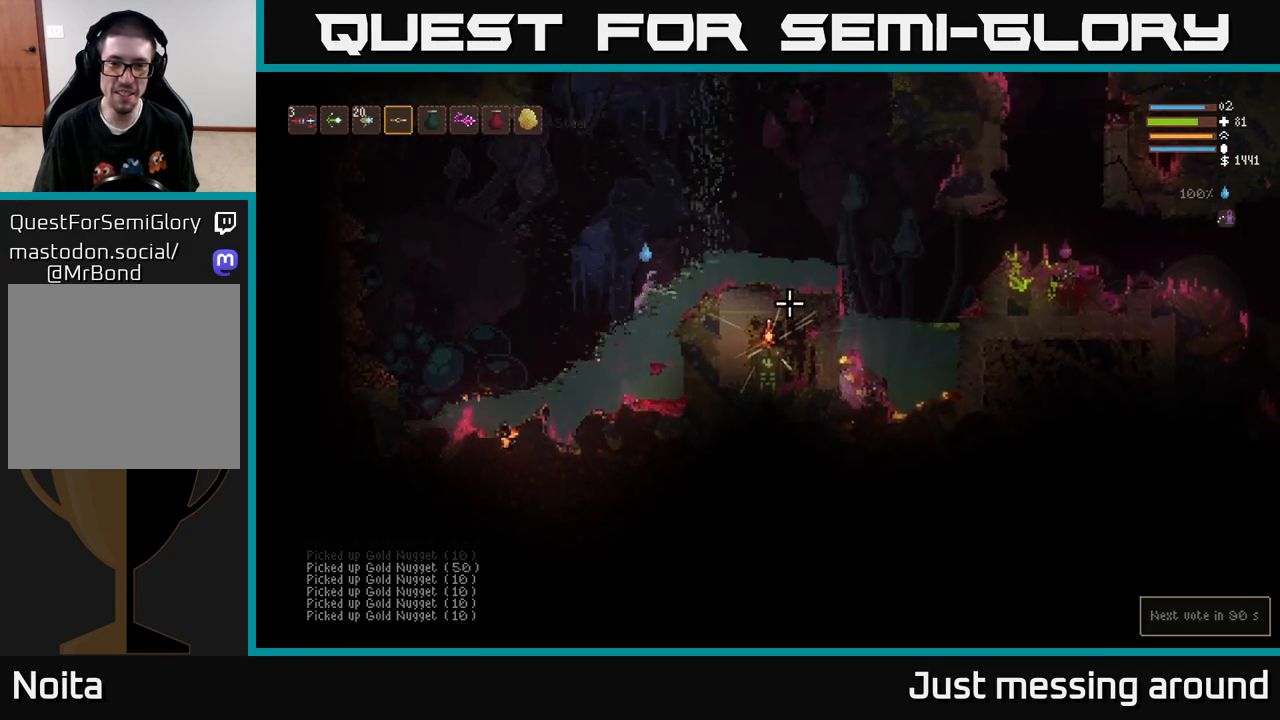
{"buttons": [], "left_stick": "right", "right_stick": "right", "events": [[183, "L2", "up"]]}